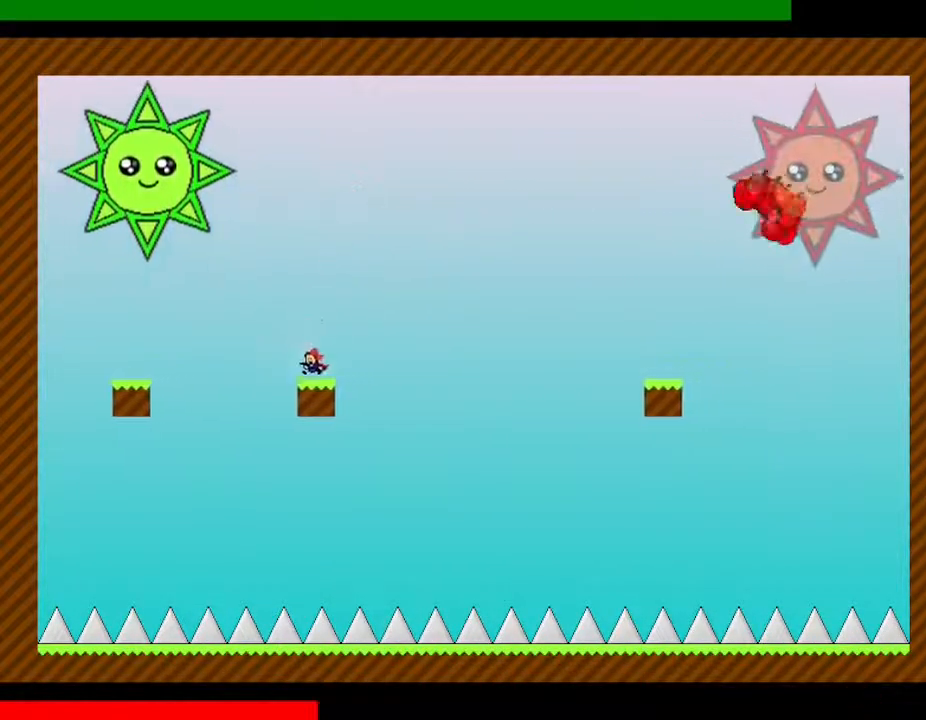
Gameplay with keyboard; each line is a JSON object with the keys held at the frame after it. "events" lists presses ("down") and releases ("up") of "down", "left", "r", "right", "up" and "z" between this image and that frame as [ms after this image, input, new state], when the widget could be followed in between. No other keys are recorded. Mouse input is not recorded. Not read: other_keys.
{"keys": [], "events": [[17, "left", "down"], [83, "left", "up"], [217, "left", "down"], [283, "left", "up"], [383, "left", "down"], [500, "left", "up"]]}
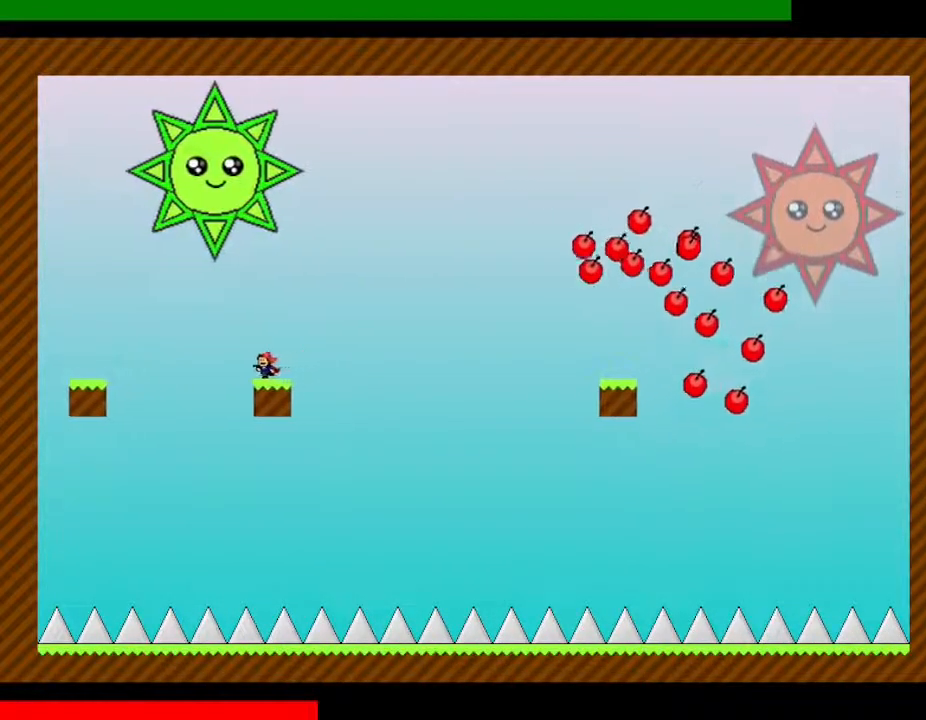
{"keys": [], "events": [[67, "left", "down"], [200, "left", "up"], [300, "left", "down"], [500, "left", "up"]]}
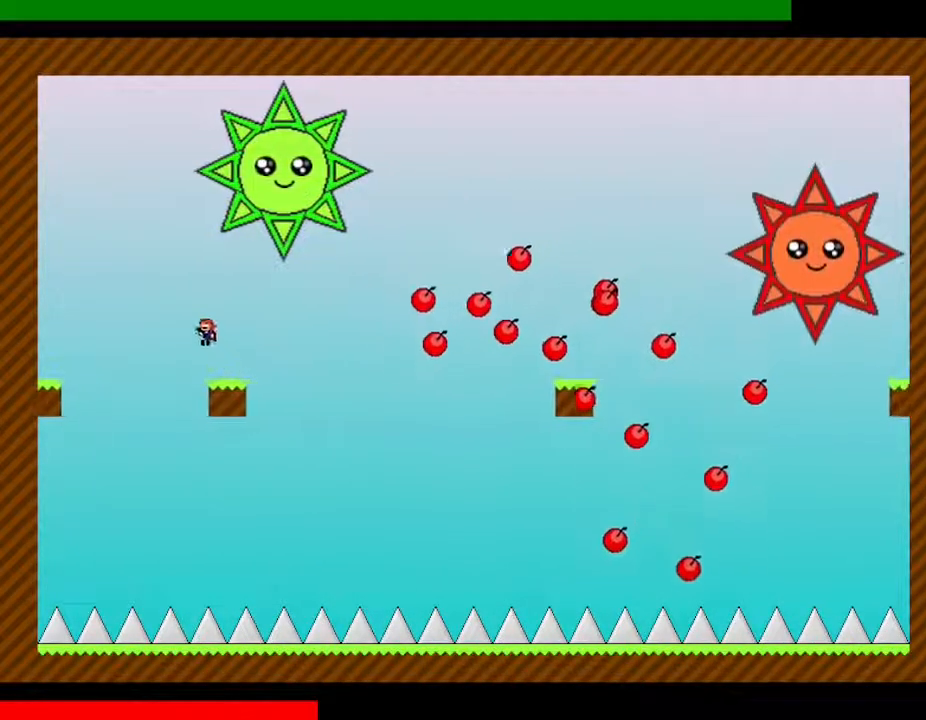
{"keys": [], "events": [[17, "right", "down"], [50, "right", "up"], [83, "z", "down"], [167, "left", "down"], [200, "z", "up"], [283, "left", "up"], [367, "left", "down"], [450, "left", "up"]]}
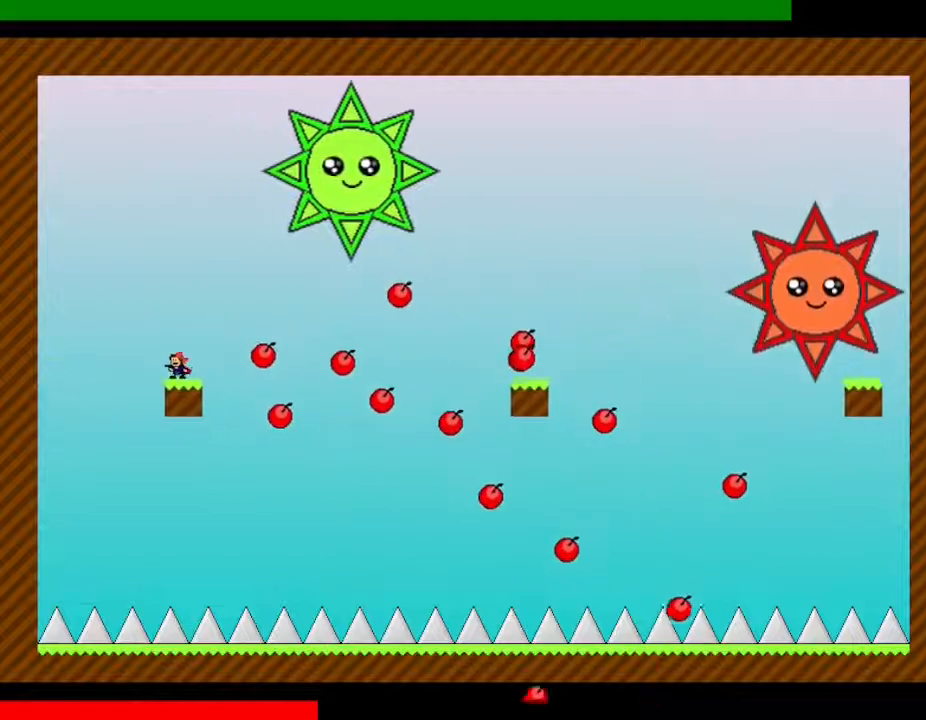
{"keys": [], "events": [[33, "left", "down"], [167, "left", "up"], [350, "left", "down"], [467, "left", "up"]]}
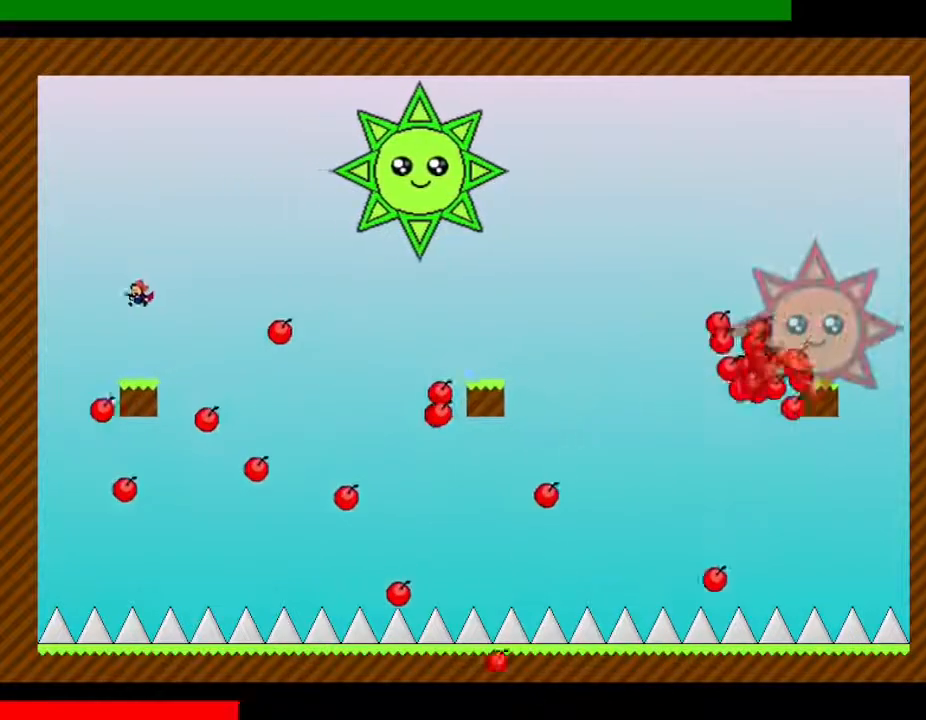
{"keys": ["right", "z"], "events": [[50, "left", "down"], [167, "left", "up"], [200, "right", "down"], [267, "right", "up"], [300, "z", "down"], [333, "right", "down"]]}
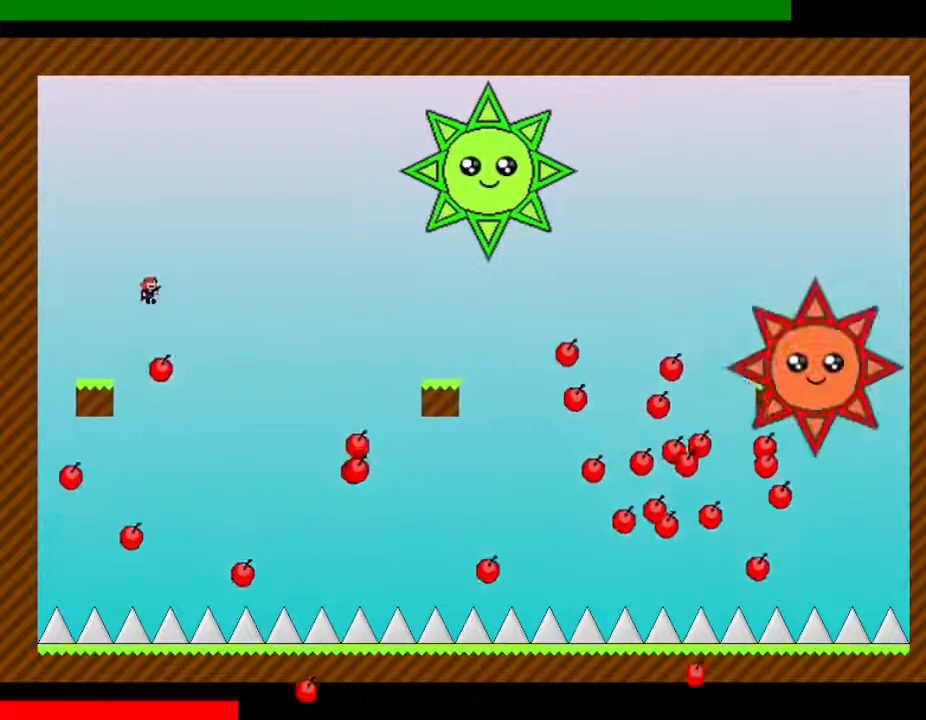
{"keys": ["right"], "events": [[283, "z", "up"]]}
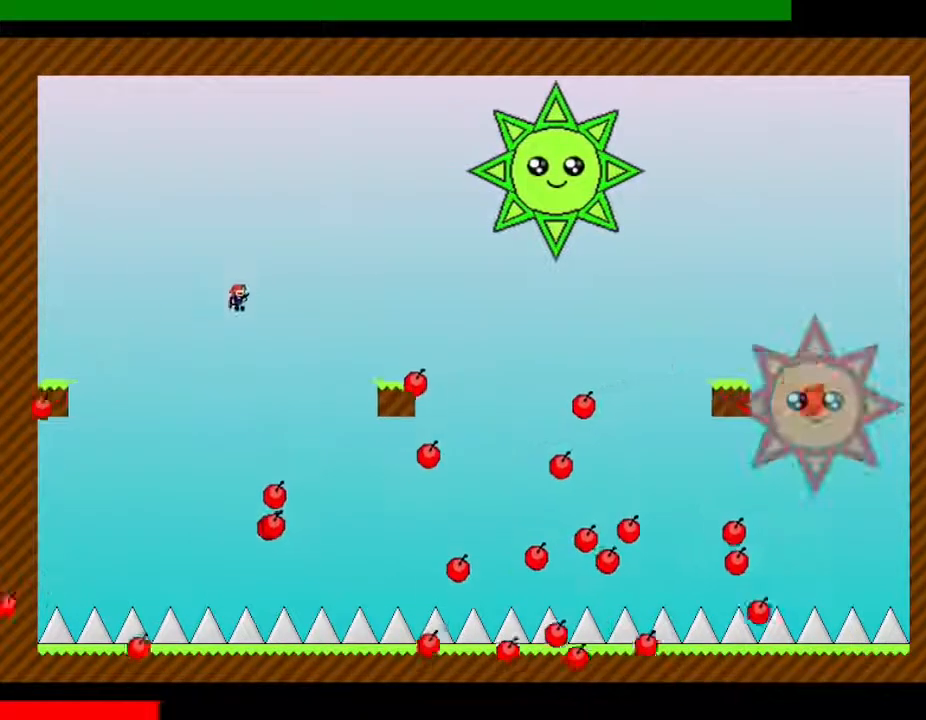
{"keys": ["right"], "events": []}
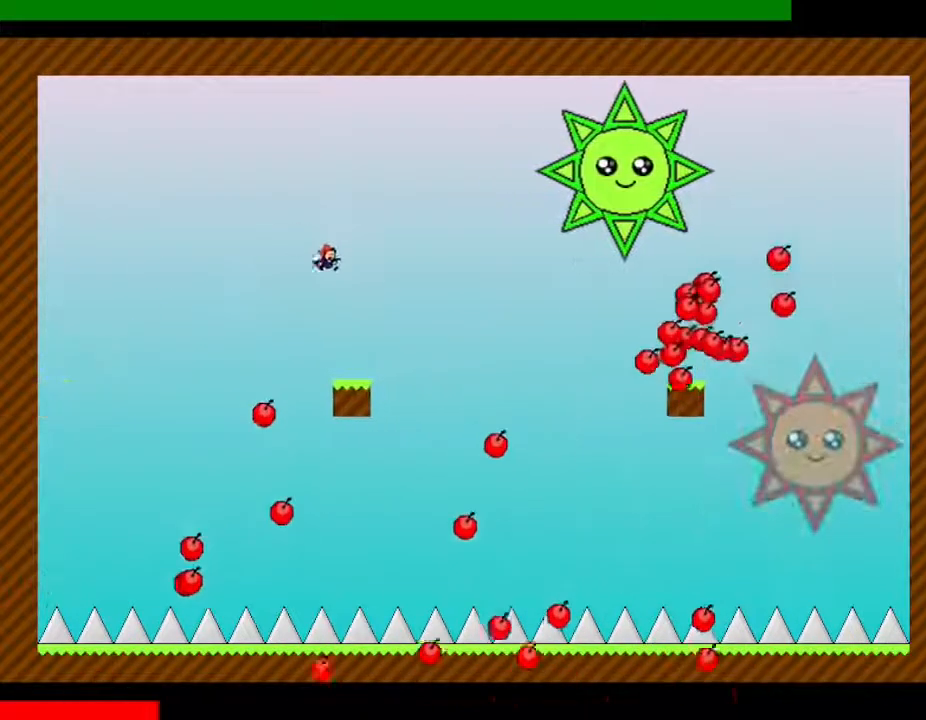
{"keys": [], "events": [[50, "right", "up"], [167, "left", "down"], [300, "left", "up"], [383, "left", "down"], [483, "left", "up"]]}
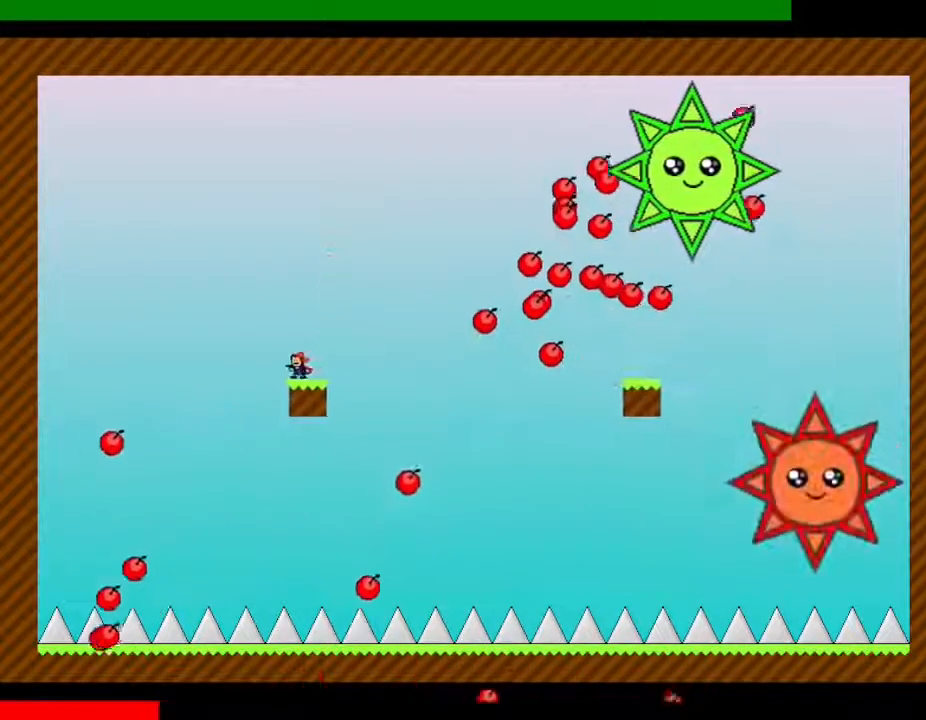
{"keys": ["left"], "events": [[83, "left", "down"], [167, "left", "up"], [267, "left", "down"], [367, "left", "up"], [467, "left", "down"]]}
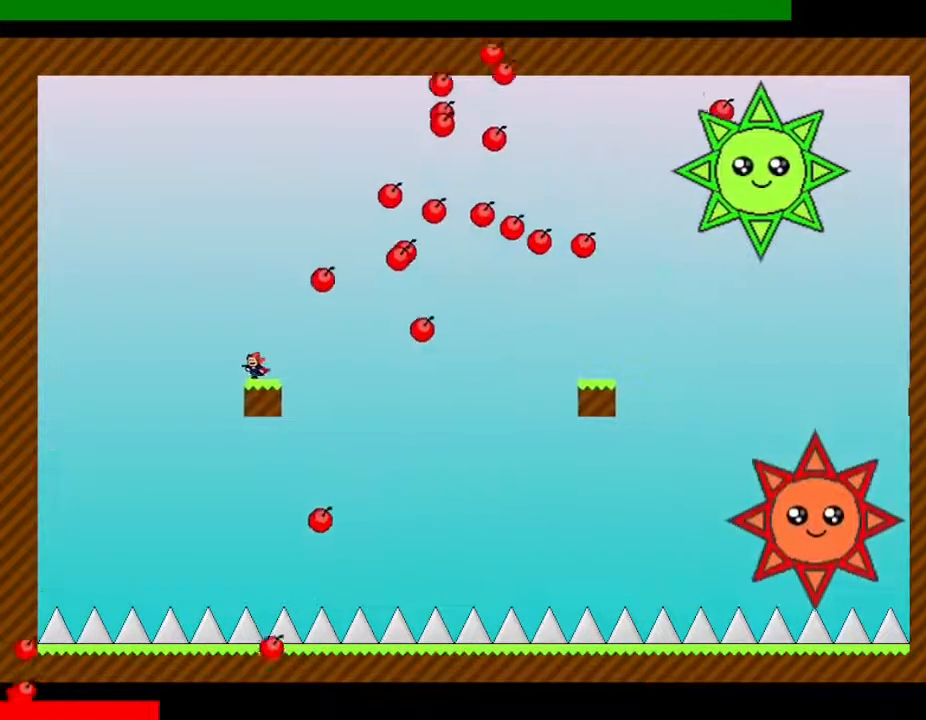
{"keys": [], "events": [[50, "left", "up"], [167, "left", "down"], [233, "left", "up"], [350, "left", "down"], [433, "left", "up"]]}
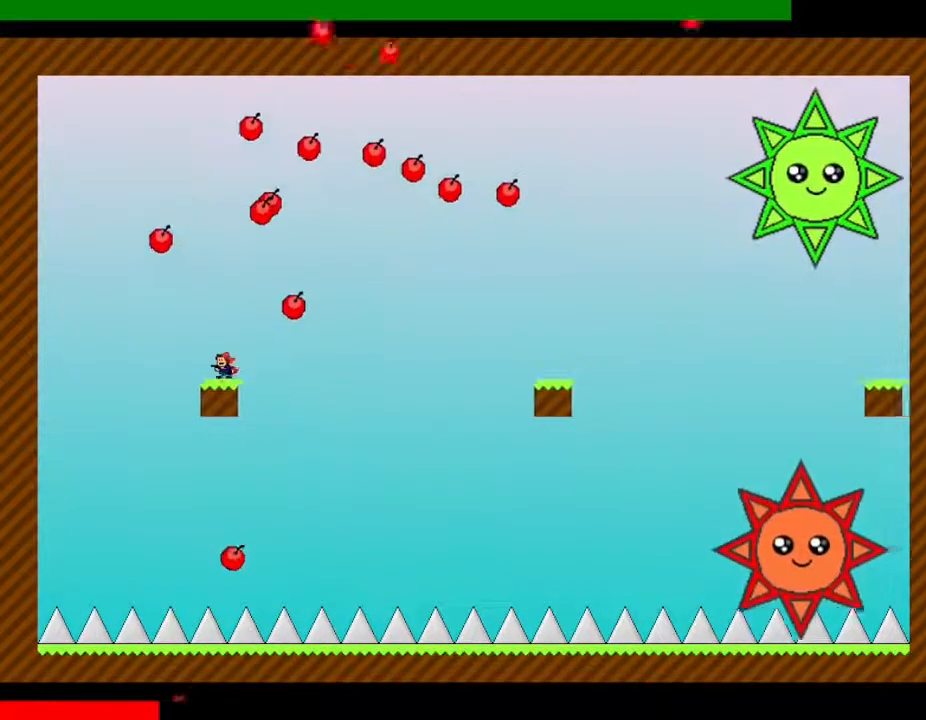
{"keys": ["right"], "events": [[33, "left", "down"], [133, "left", "up"], [217, "left", "down"], [400, "left", "up"], [450, "right", "down"]]}
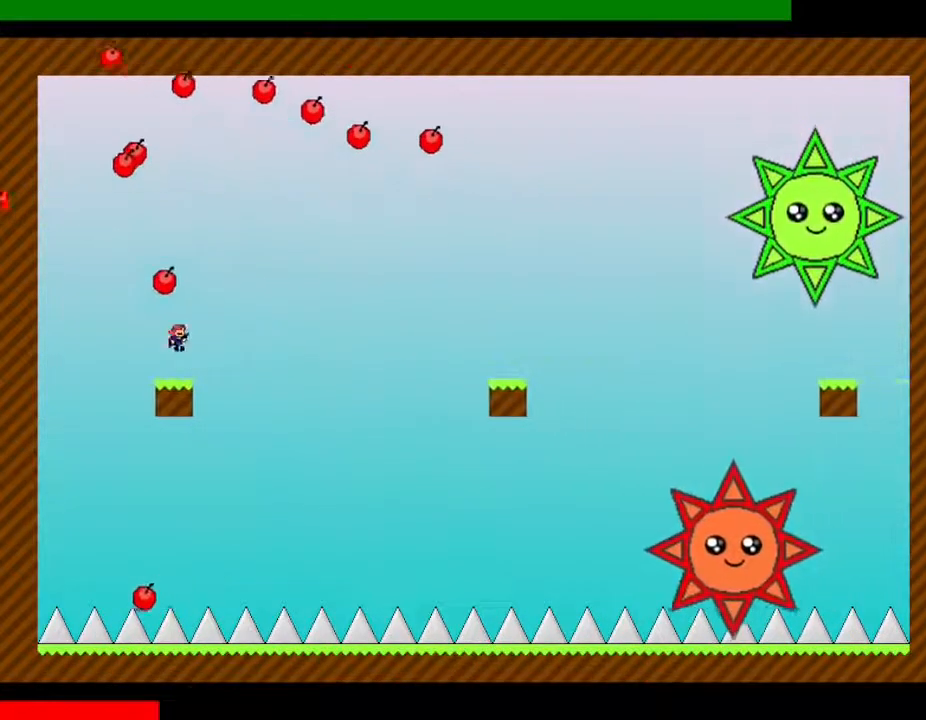
{"keys": ["right"], "events": []}
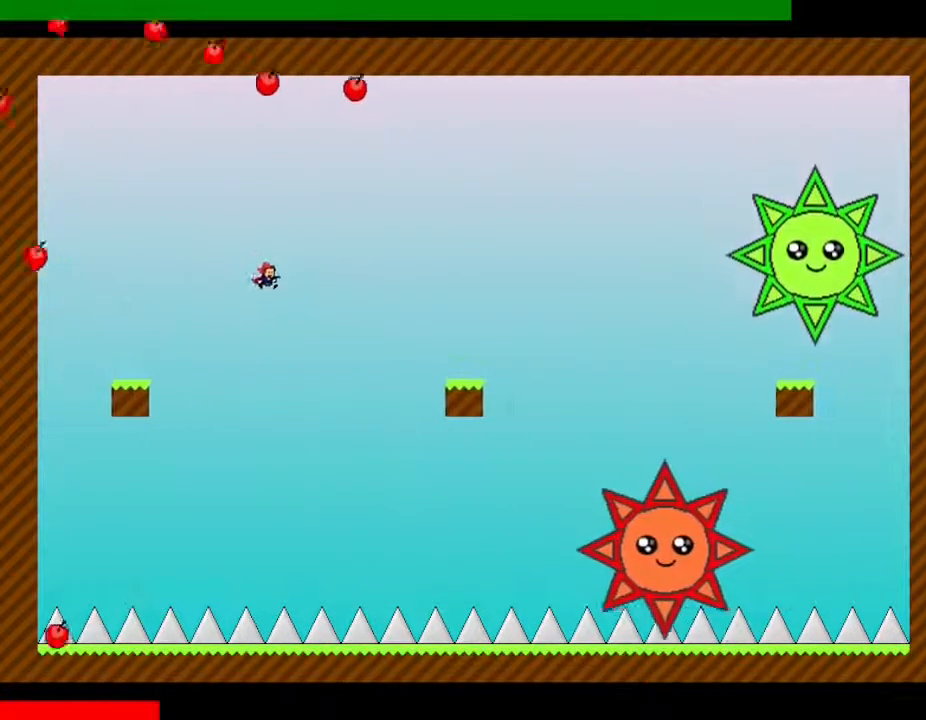
{"keys": ["right"], "events": []}
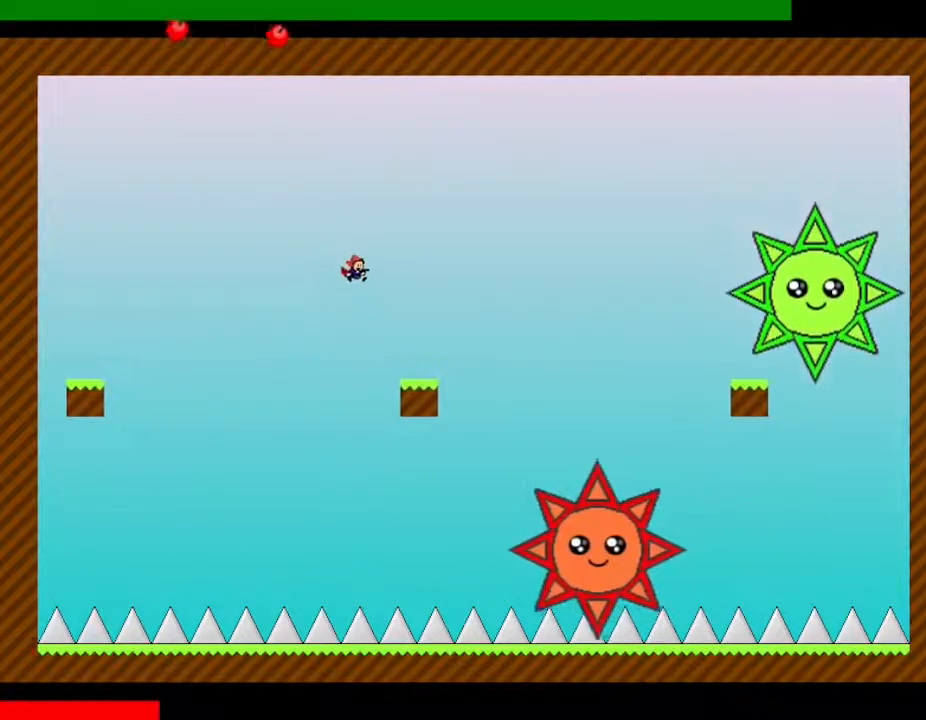
{"keys": ["right"], "events": [[250, "right", "up"], [267, "left", "down"], [367, "left", "up"], [433, "right", "down"]]}
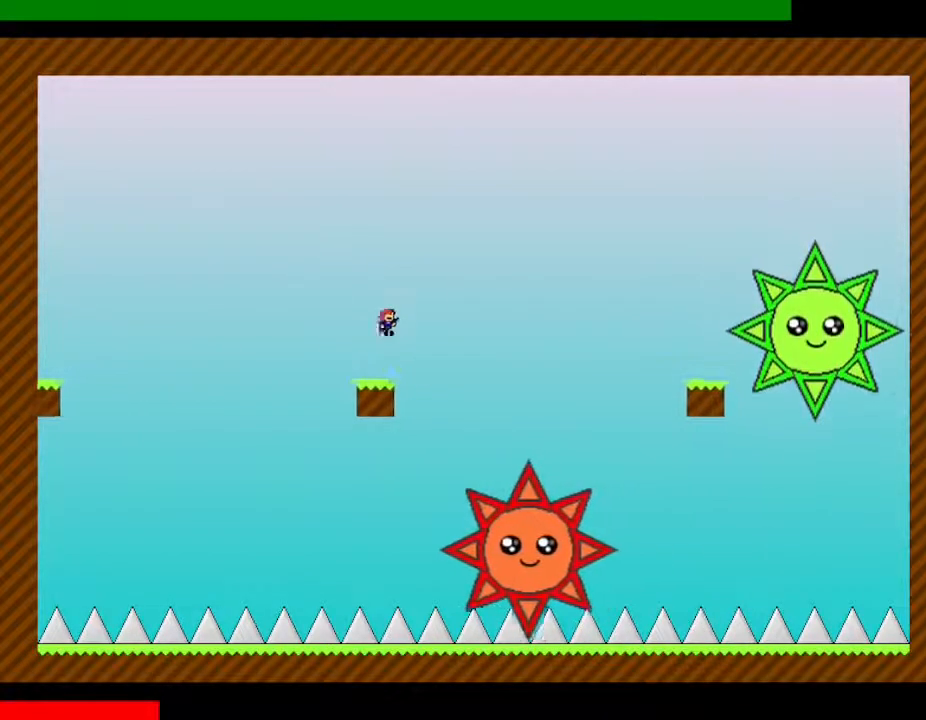
{"keys": ["right"], "events": []}
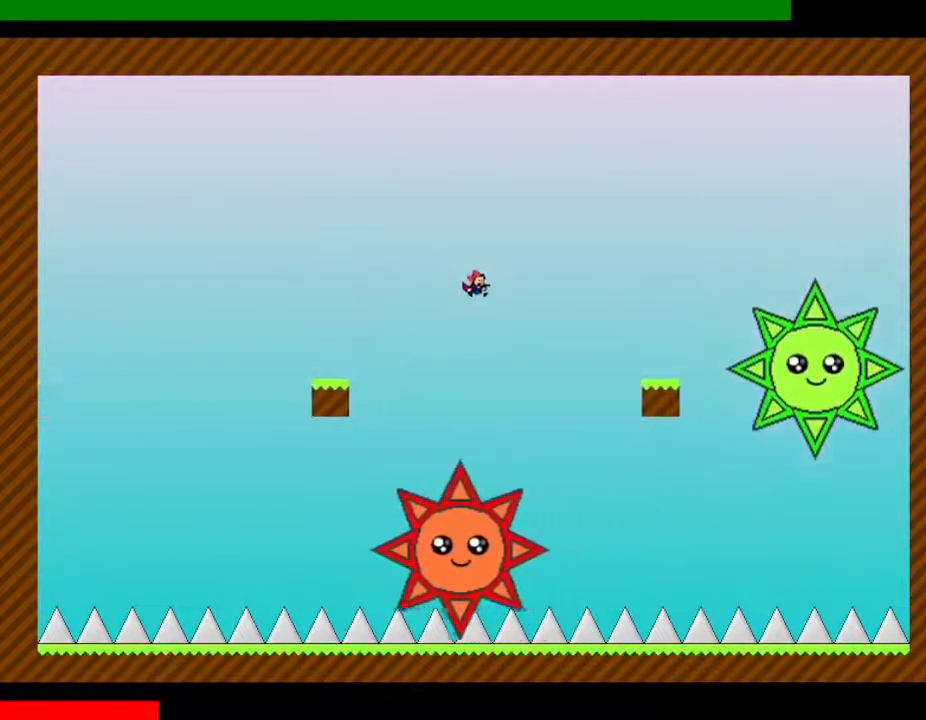
{"keys": ["right"], "events": []}
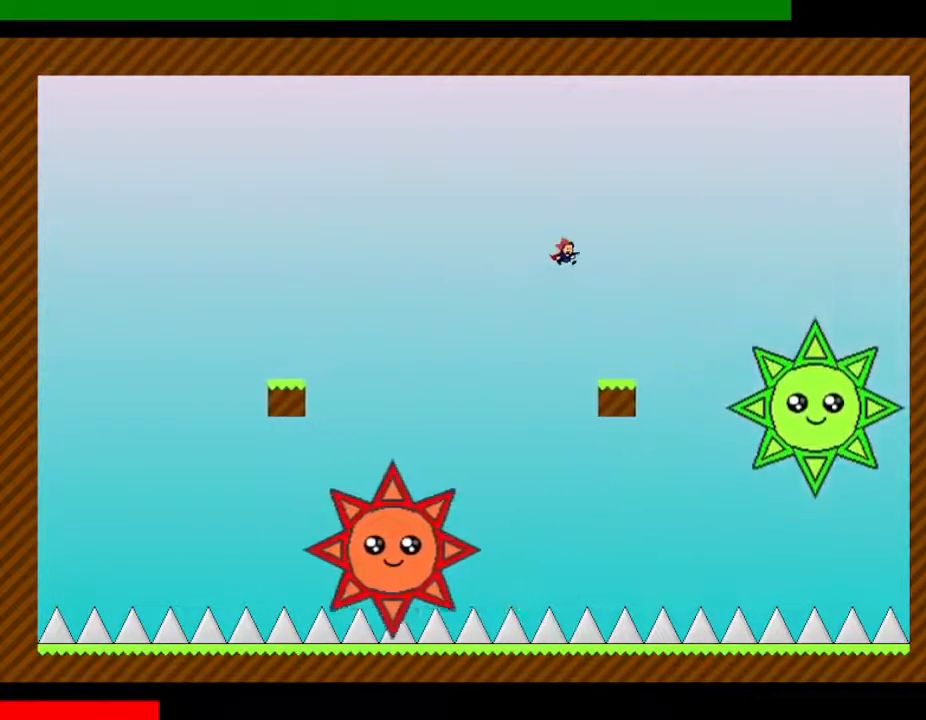
{"keys": ["left"], "events": [[183, "left", "down"], [183, "right", "up"], [317, "left", "up"], [433, "left", "down"]]}
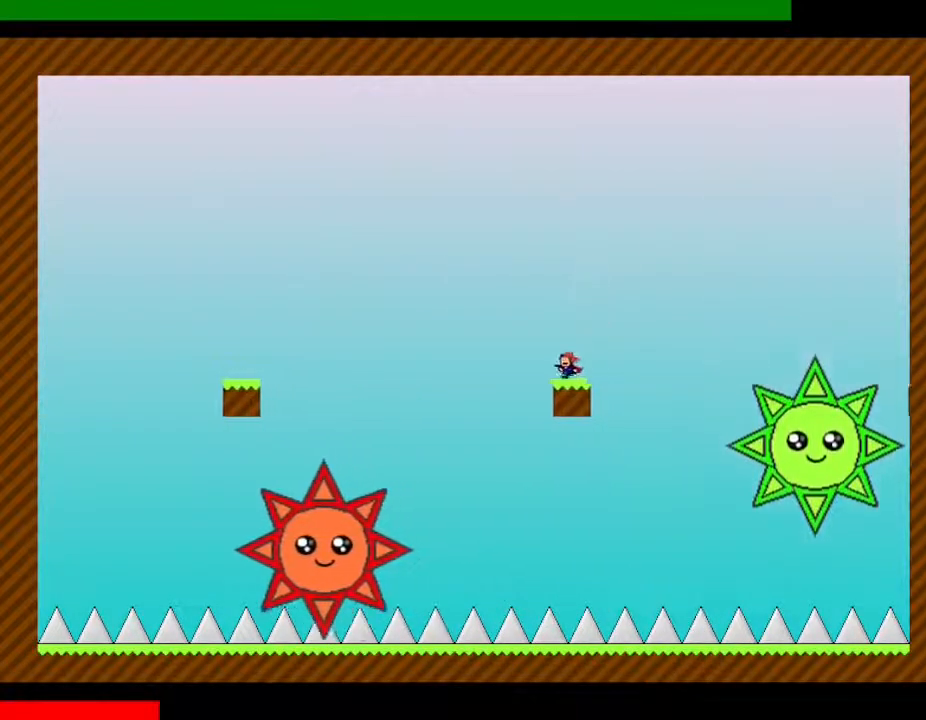
{"keys": [], "events": [[50, "left", "up"], [133, "left", "down"], [267, "left", "up"], [367, "left", "down"], [483, "left", "up"]]}
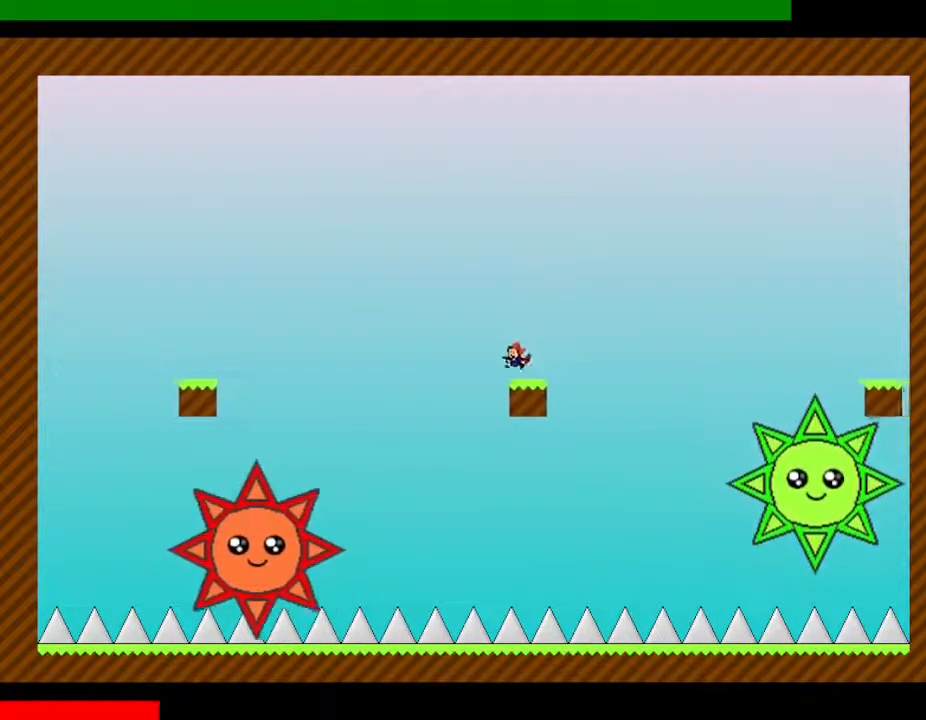
{"keys": ["right"], "events": [[83, "left", "down"], [167, "left", "up"], [283, "left", "down"], [333, "left", "up"], [433, "left", "down"], [467, "left", "up"], [500, "right", "down"]]}
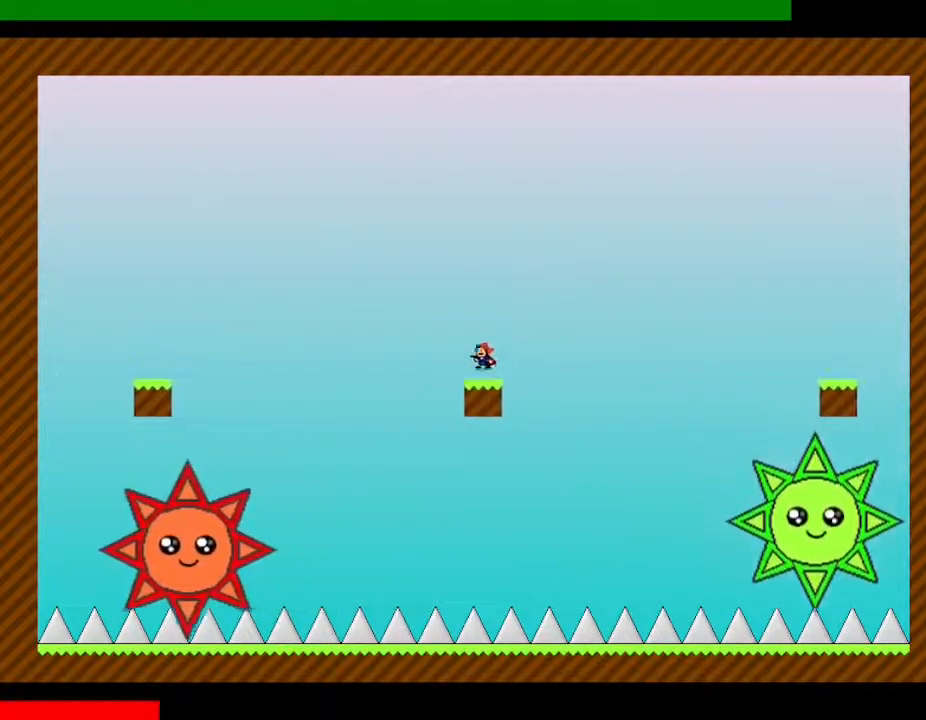
{"keys": ["right"], "events": []}
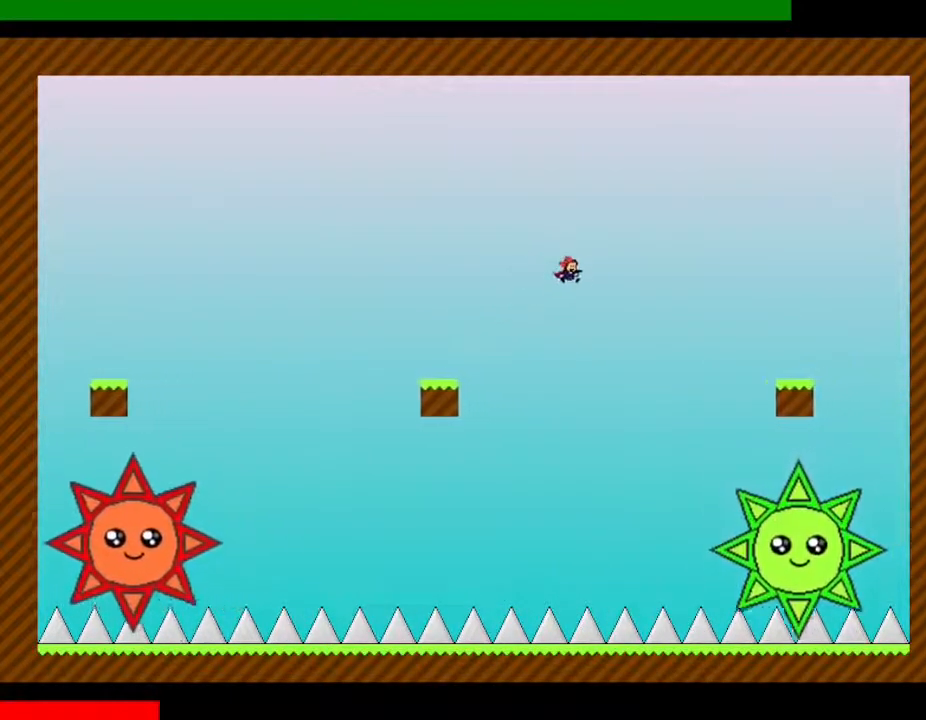
{"keys": ["right"], "events": []}
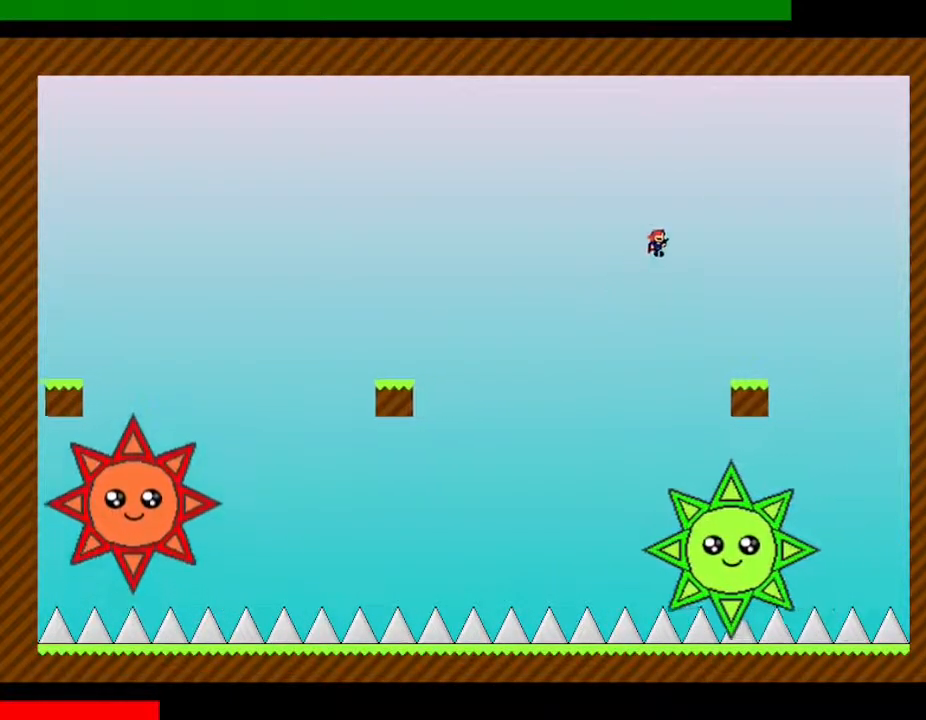
{"keys": ["left"], "events": [[383, "left", "down"], [383, "right", "up"]]}
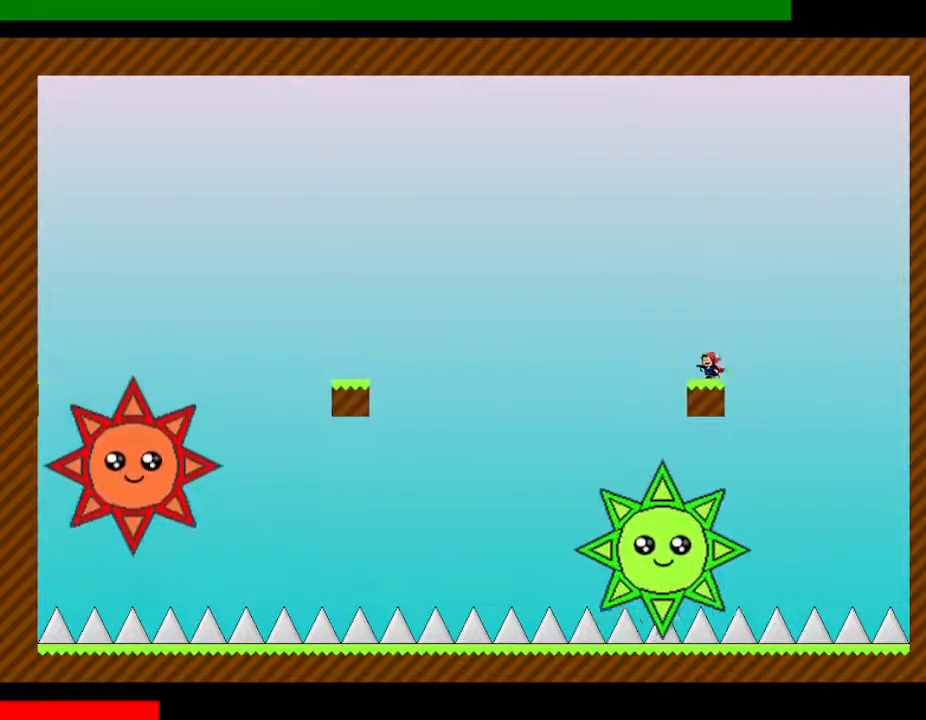
{"keys": [], "events": [[17, "left", "up"], [83, "left", "down"], [100, "z", "down"], [233, "z", "up"], [250, "left", "up"], [317, "left", "down"], [433, "left", "up"]]}
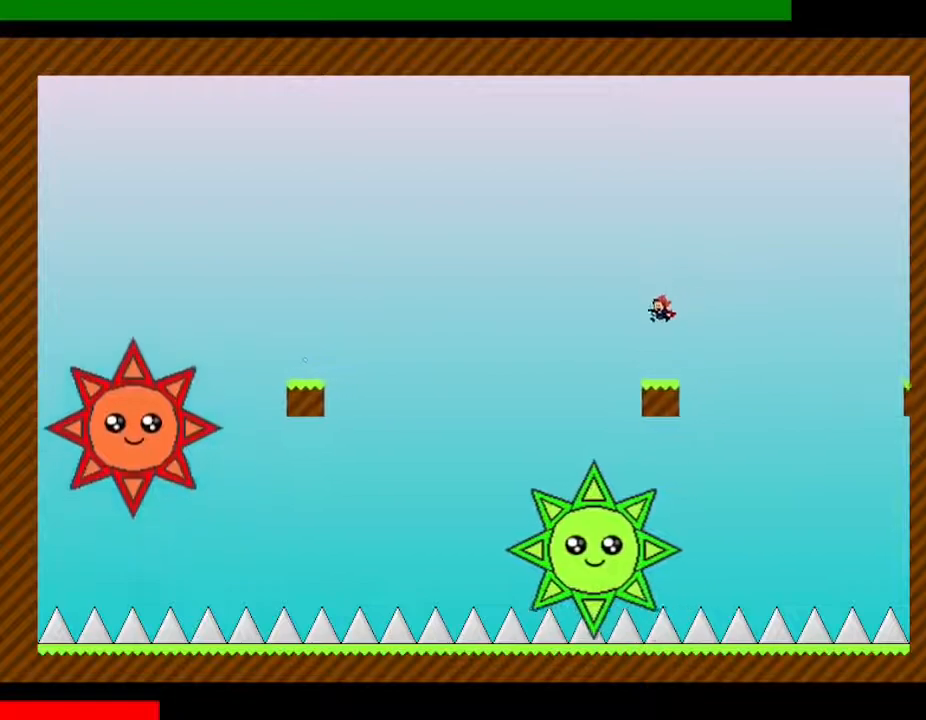
{"keys": [], "events": [[33, "left", "down"], [133, "left", "up"], [217, "left", "down"], [317, "left", "up"], [400, "left", "down"], [467, "left", "up"]]}
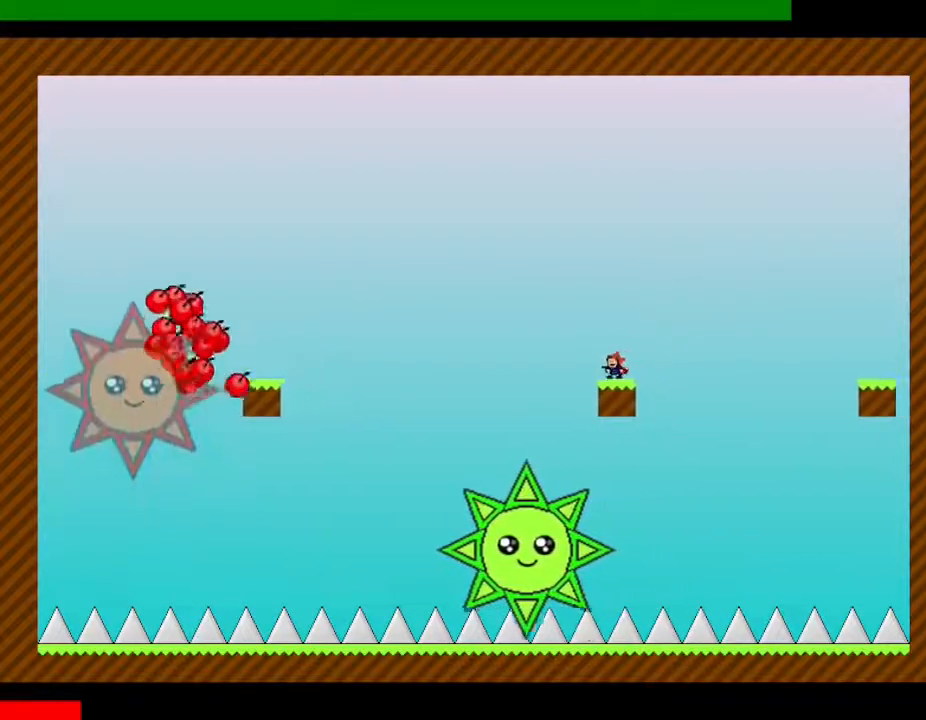
{"keys": ["right"], "events": [[17, "right", "down"]]}
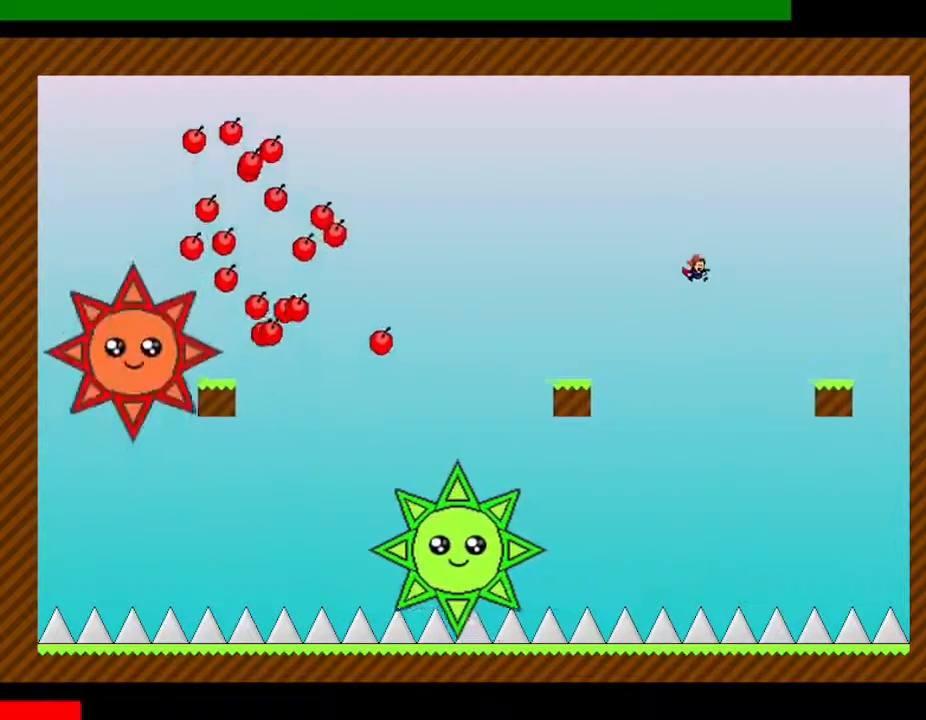
{"keys": ["right"], "events": [[50, "left", "down"], [83, "right", "up"], [150, "z", "down"], [167, "left", "up"], [250, "right", "down"], [417, "z", "up"]]}
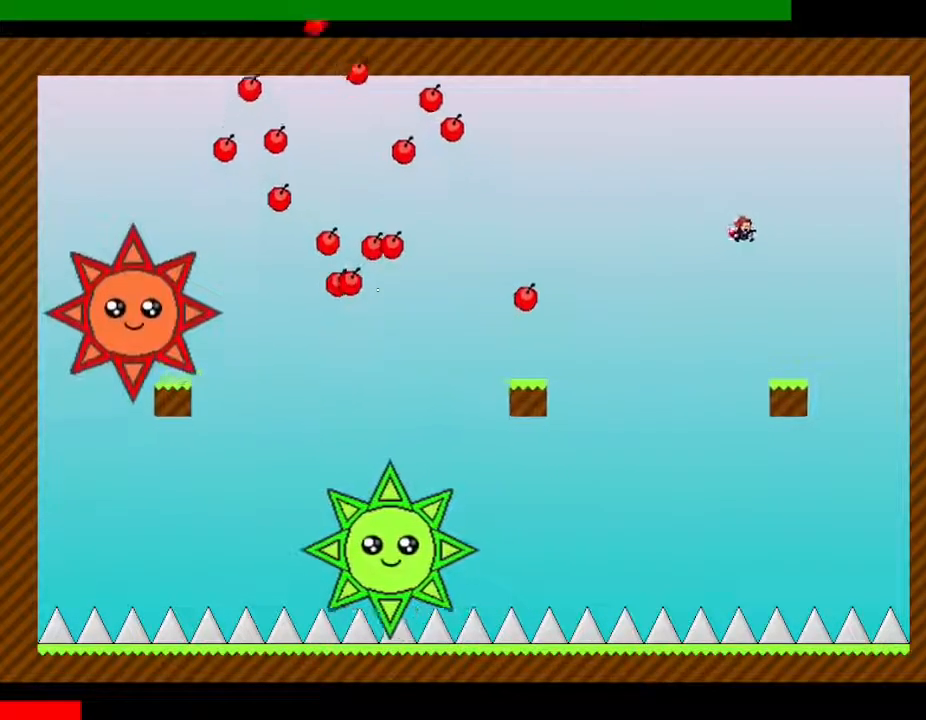
{"keys": ["left"], "events": [[100, "right", "up"], [267, "left", "down"], [367, "left", "up"], [450, "left", "down"]]}
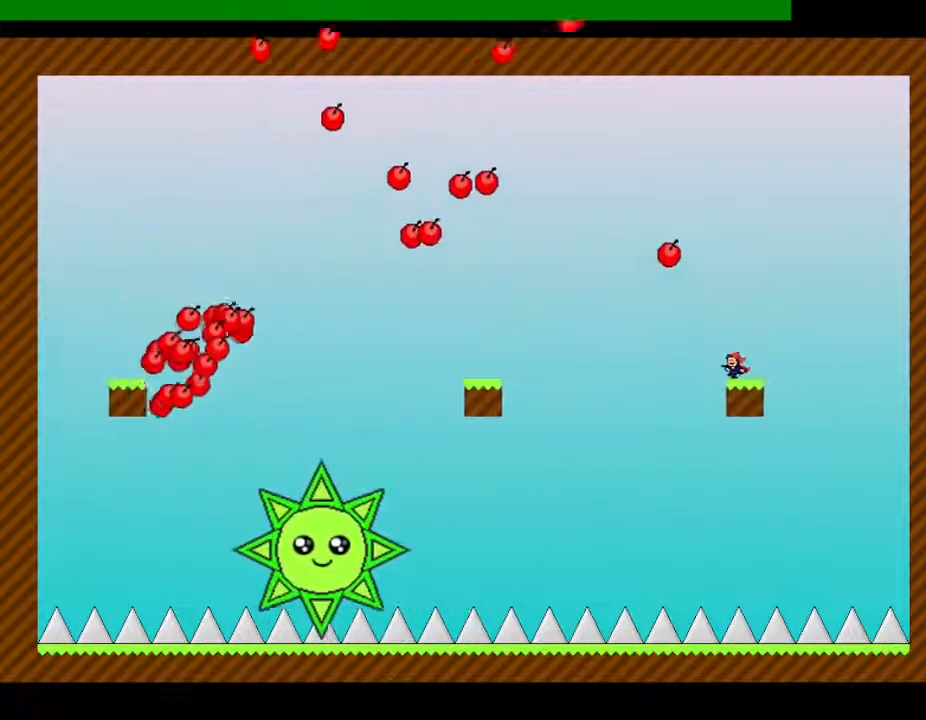
{"keys": [], "events": [[50, "left", "up"], [183, "left", "down"], [283, "left", "up"], [400, "left", "down"], [500, "left", "up"]]}
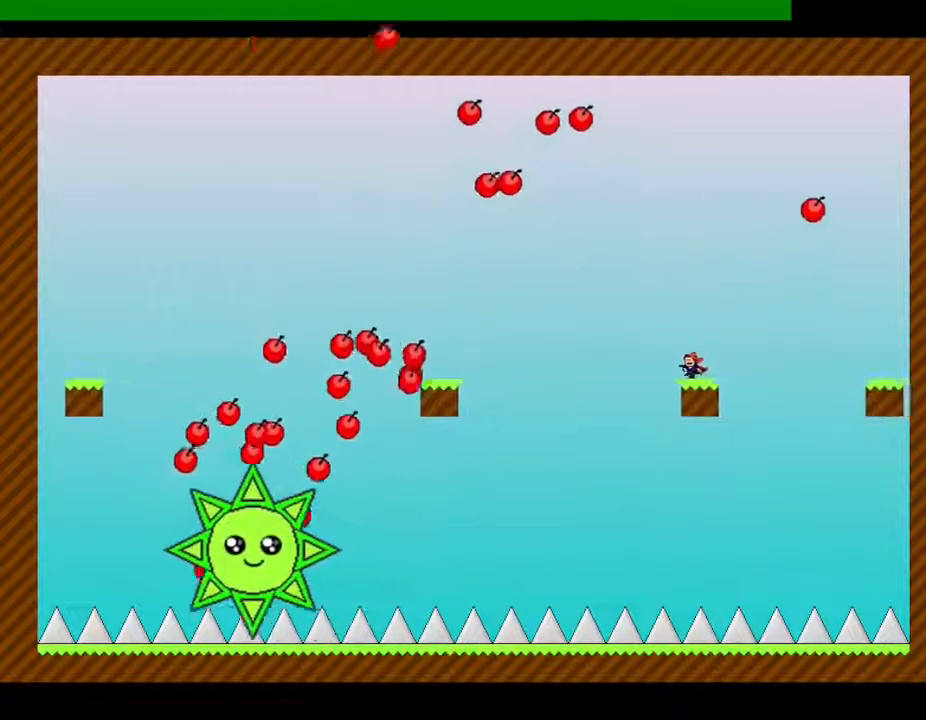
{"keys": ["left"], "events": [[100, "left", "down"], [200, "left", "up"], [283, "left", "down"], [417, "left", "up"], [483, "left", "down"]]}